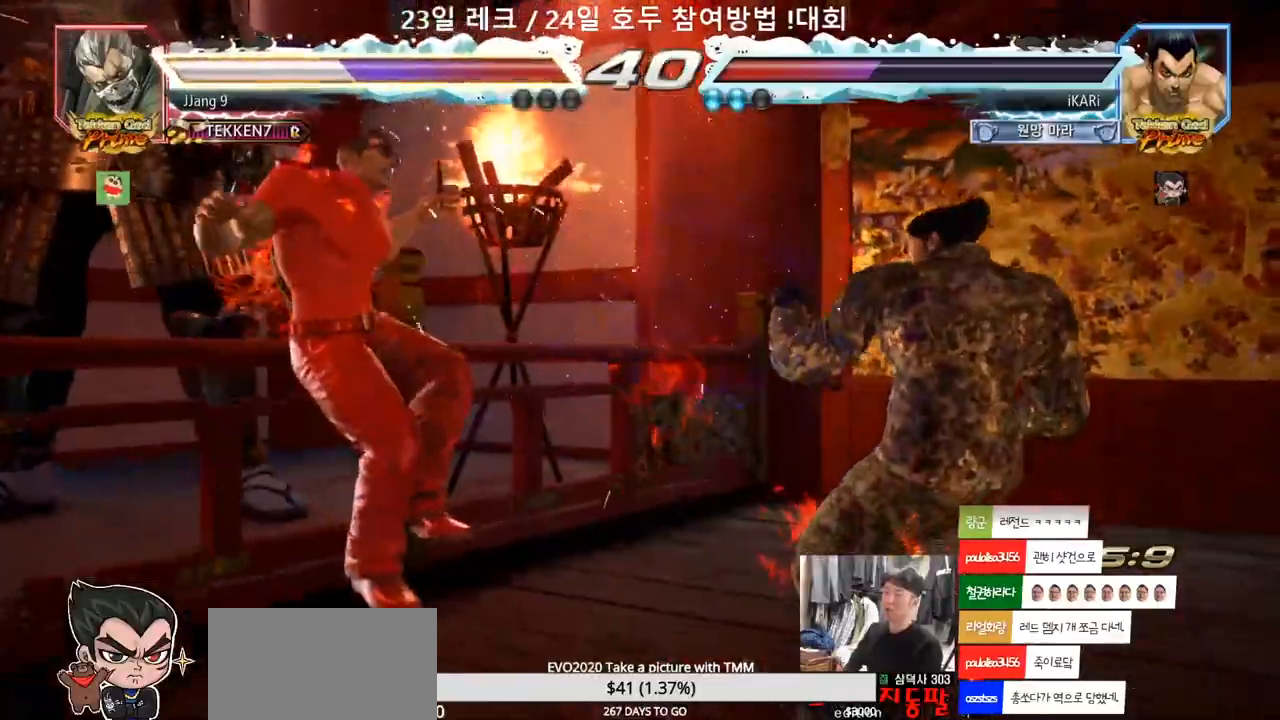
Gameplay with a controller (arcade stick); each line is a JSON object with the inputs held at the frame after it. "events" lists button and stick changes between this image and that frame as [ms after this image, input, new state], when the widget could be followed in between. Not read: L3 R3.
{"buttons": [], "left_stick": "left", "events": [[33, "left_stick", "center"], [200, "left_stick", "left"], [283, "CIRCLE", "down"], [300, "CIRCLE", "up"], [333, "TRIANGLE", "down"], [383, "TRIANGLE", "up"], [383, "left_stick", "center"], [500, "left_stick", "left"]]}
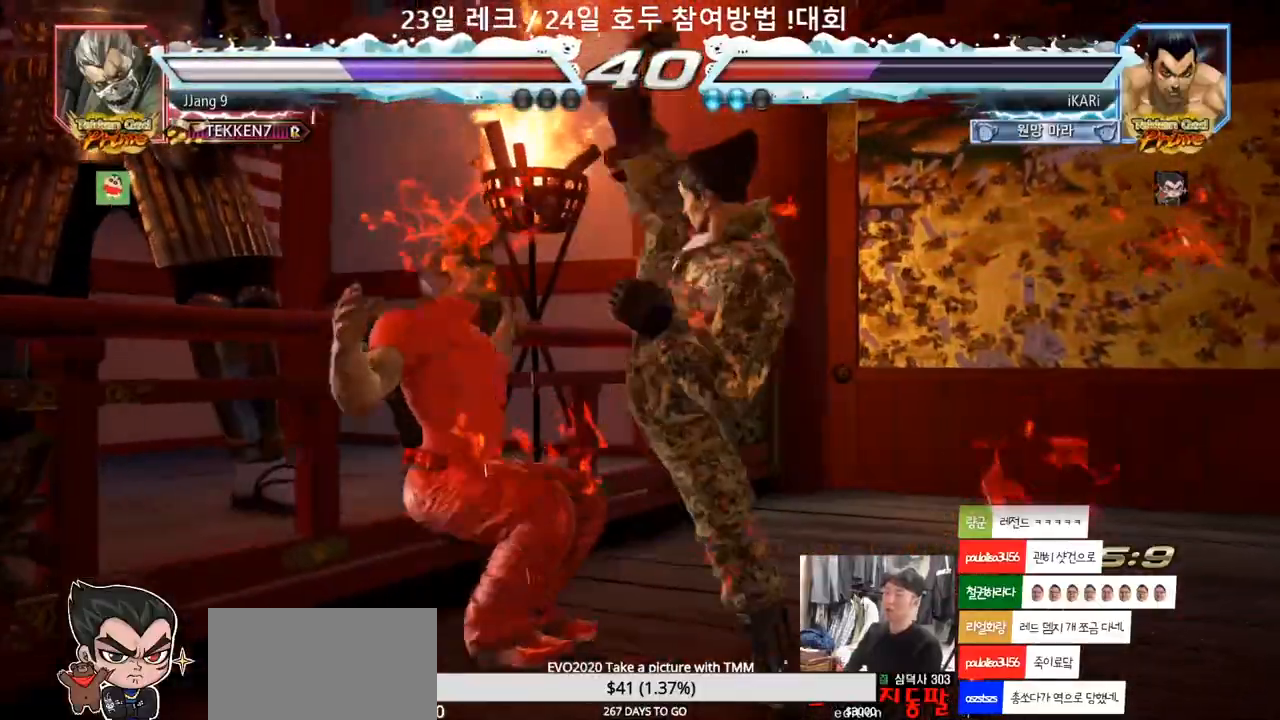
{"buttons": [], "left_stick": "down-left"}
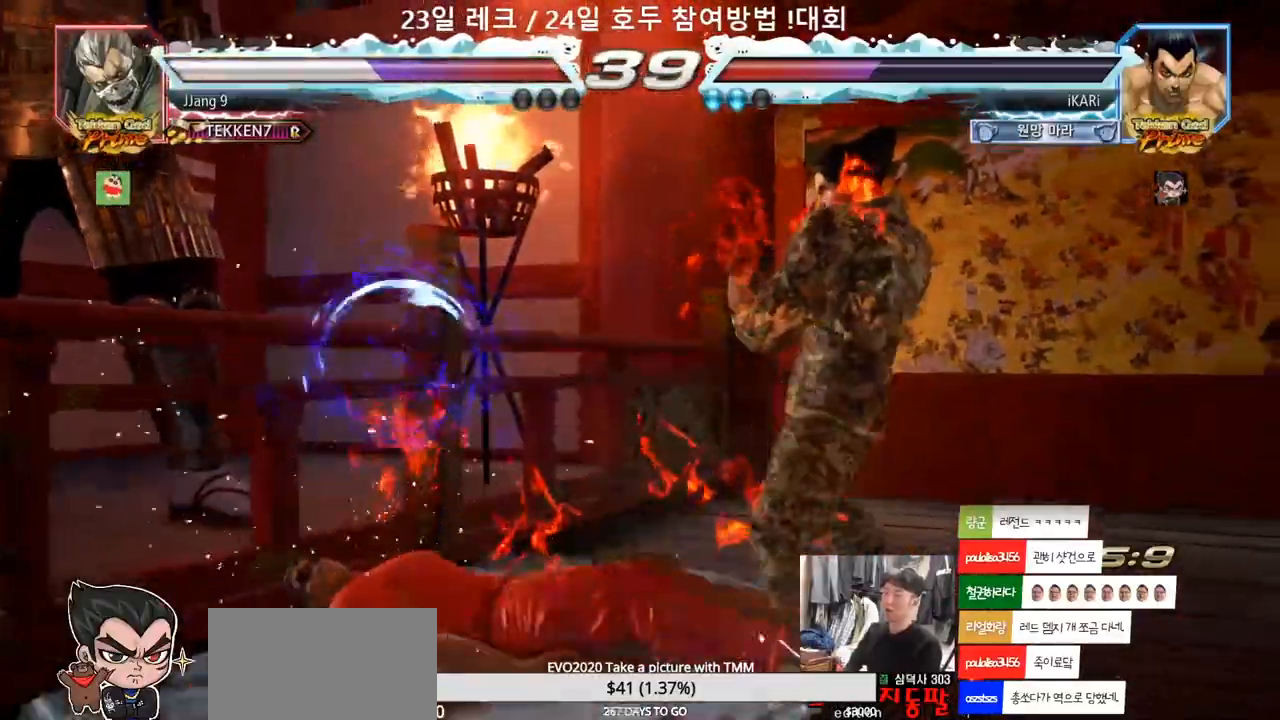
{"buttons": ["TRIANGLE"], "left_stick": "center", "events": [[100, "CIRCLE", "down"], [167, "CIRCLE", "up"], [217, "TRIANGLE", "down"], [217, "left_stick", "center"]]}
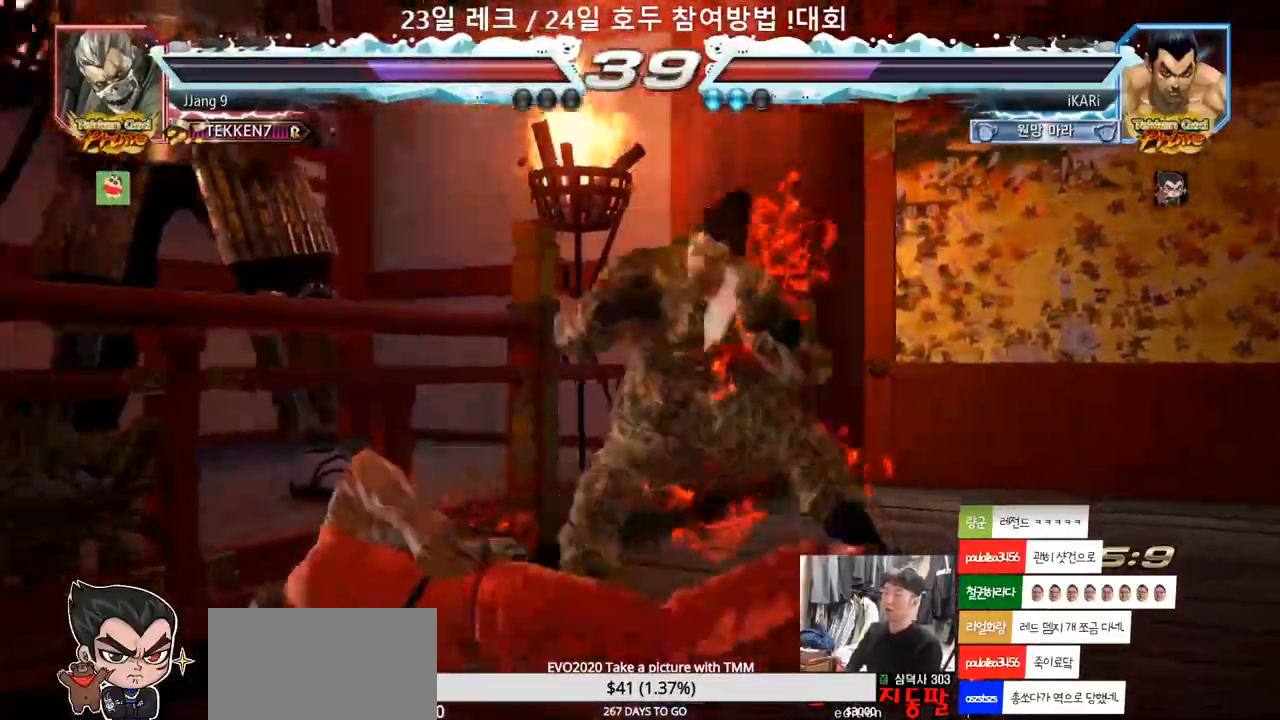
{"buttons": [], "left_stick": "right", "events": [[150, "TRIANGLE", "up"], [250, "left_stick", "right"]]}
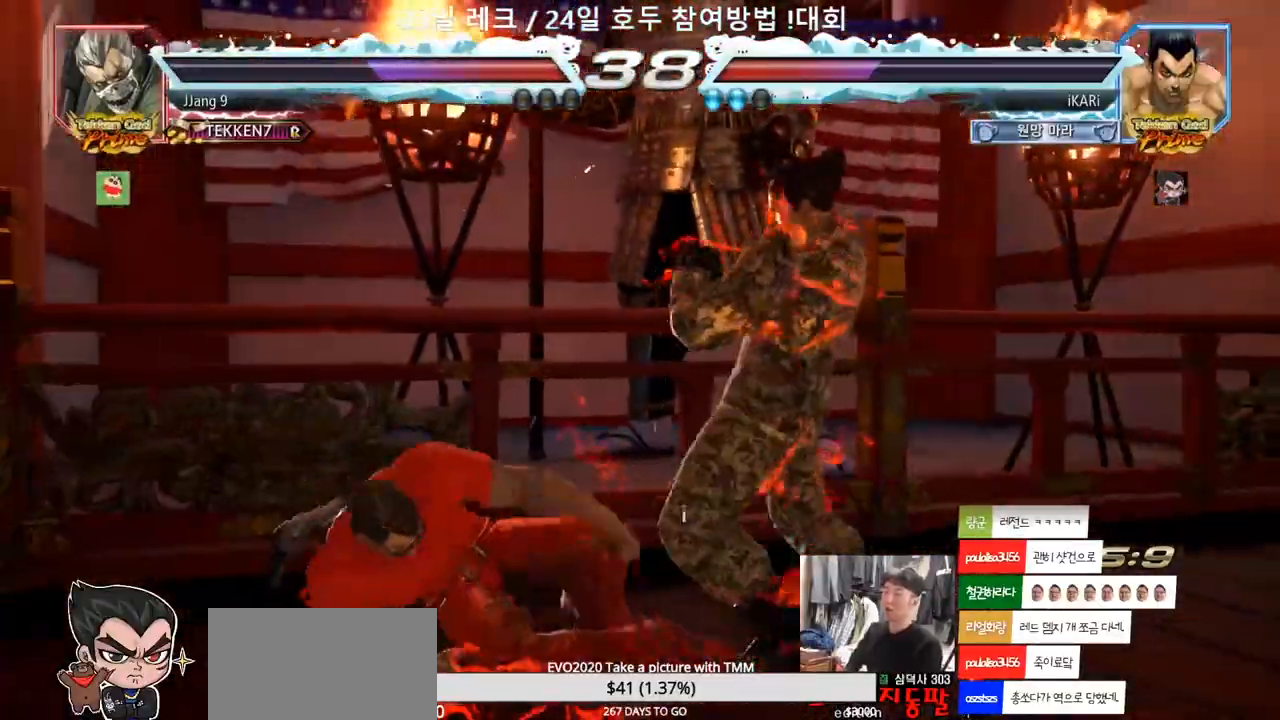
{"buttons": [], "left_stick": "down-left", "events": [[250, "left_stick", "down-left"], [283, "CIRCLE", "down"], [317, "CIRCLE", "up"], [367, "SQUARE", "down"], [417, "SQUARE", "up"], [450, "SQUARE", "down"], [500, "SQUARE", "up"]]}
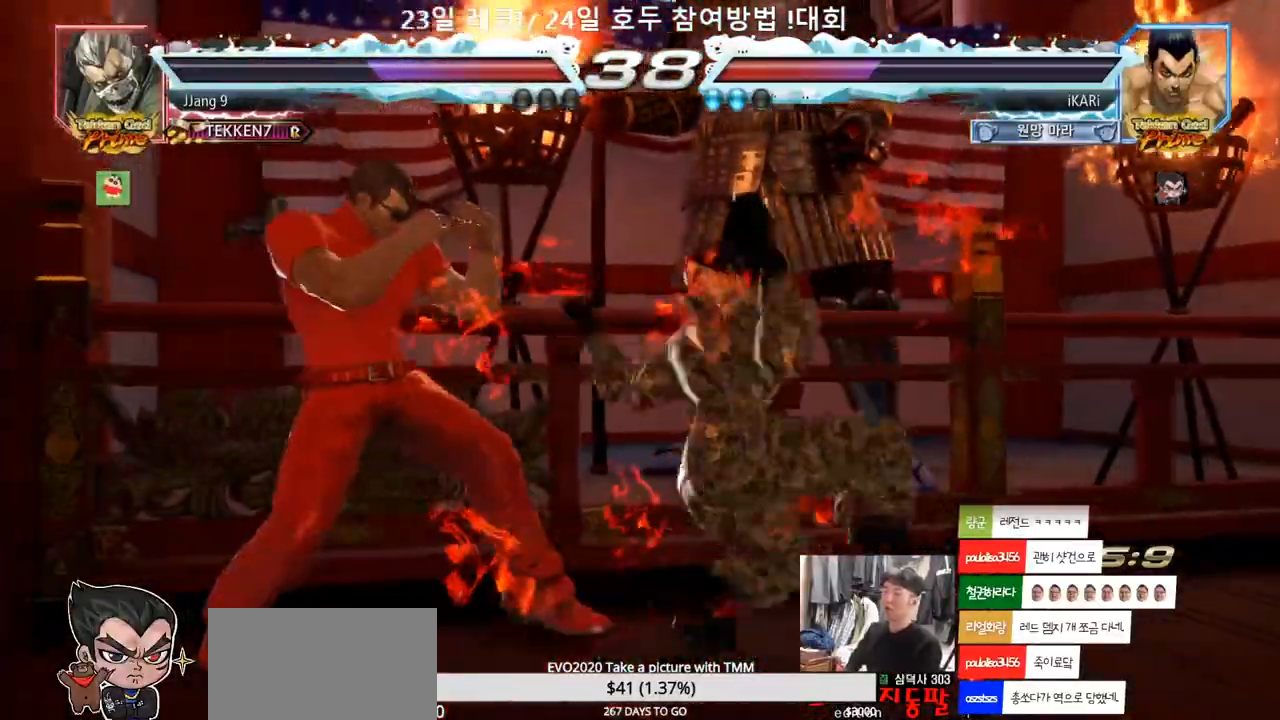
{"buttons": ["TRIANGLE"], "left_stick": "center", "events": [[50, "SQUARE", "down"], [100, "SQUARE", "up"], [167, "SQUARE", "down"], [233, "SQUARE", "up"], [283, "TRIANGLE", "down"], [333, "TRIANGLE", "up"], [383, "TRIANGLE", "down"], [433, "TRIANGLE", "up"], [433, "left_stick", "center"], [483, "TRIANGLE", "down"]]}
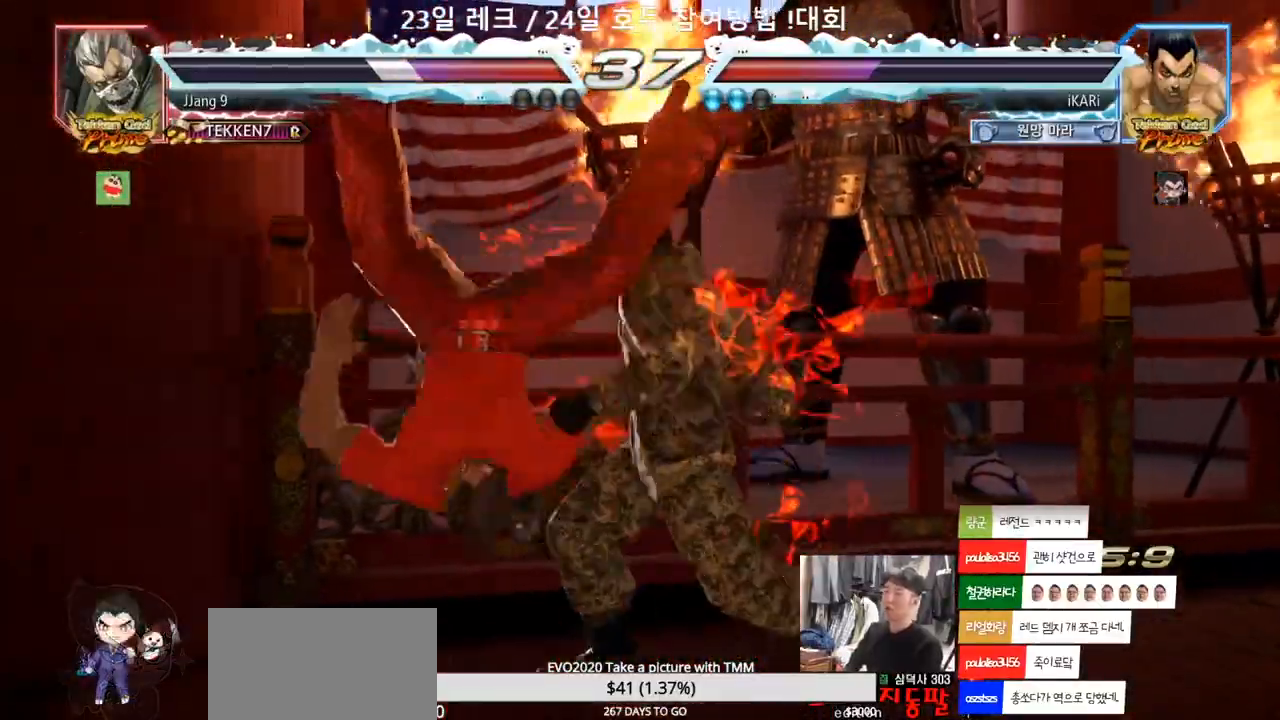
{"buttons": [], "left_stick": "center", "events": [[183, "left_stick", "left"], [200, "TRIANGLE", "up"], [483, "left_stick", "center"]]}
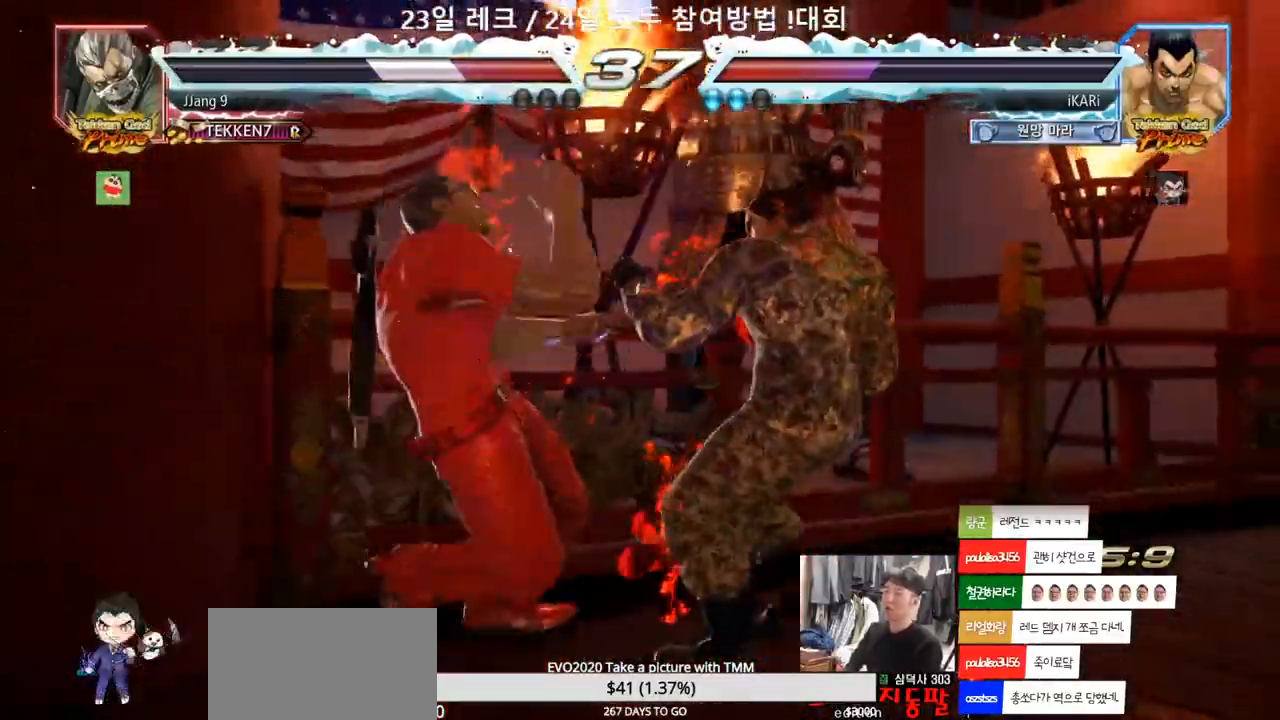
{"buttons": ["SQUARE"], "left_stick": "down-left"}
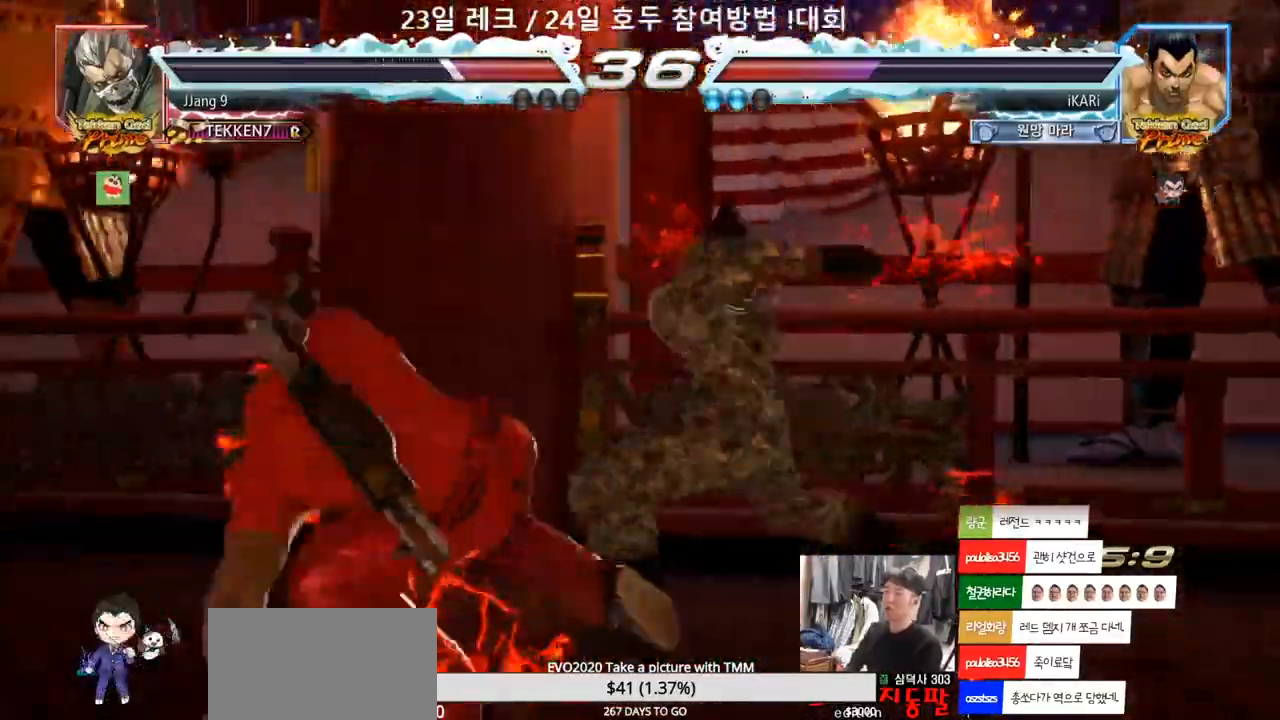
{"buttons": ["TRIANGLE"], "left_stick": "center", "events": [[50, "SQUARE", "up"], [117, "SQUARE", "down"], [183, "SQUARE", "up"], [300, "TRIANGLE", "down"], [367, "TRIANGLE", "up"], [433, "left_stick", "center"], [483, "TRIANGLE", "down"]]}
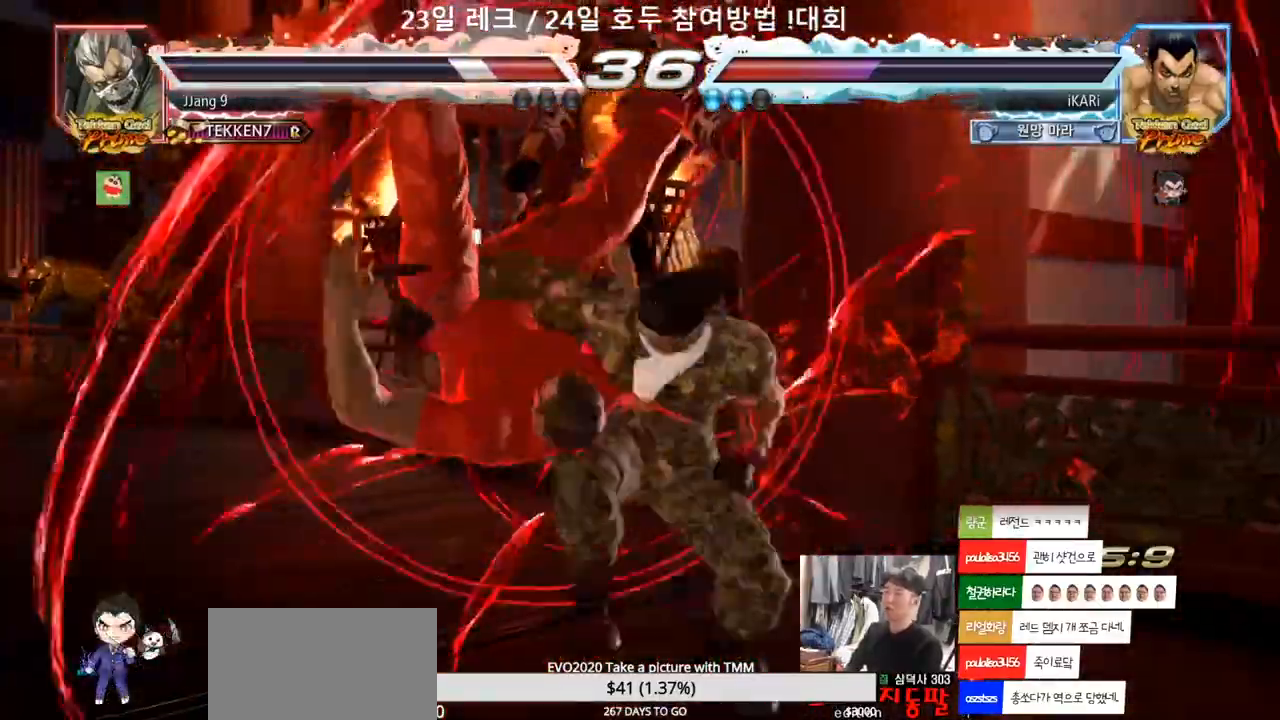
{"buttons": [], "left_stick": "left", "events": [[33, "TRIANGLE", "up"], [83, "TRIANGLE", "down"], [150, "TRIANGLE", "up"], [500, "left_stick", "left"]]}
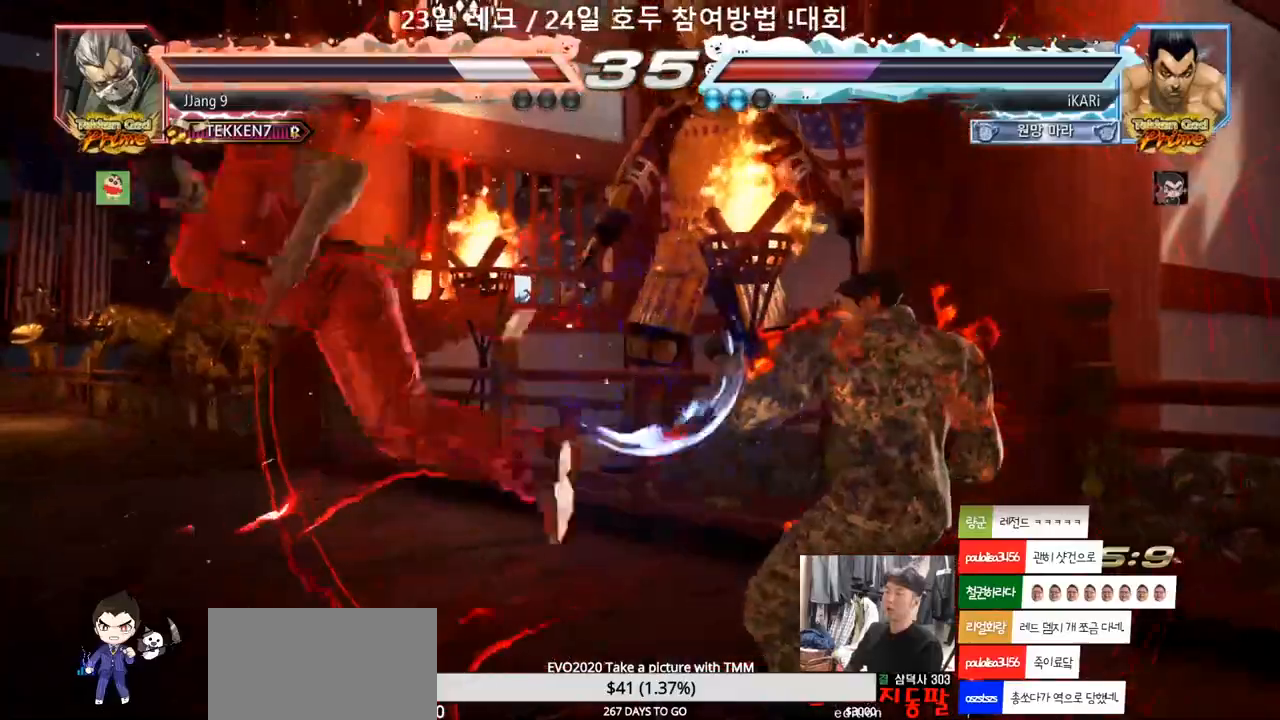
{"buttons": ["TRIANGLE"], "left_stick": "left"}
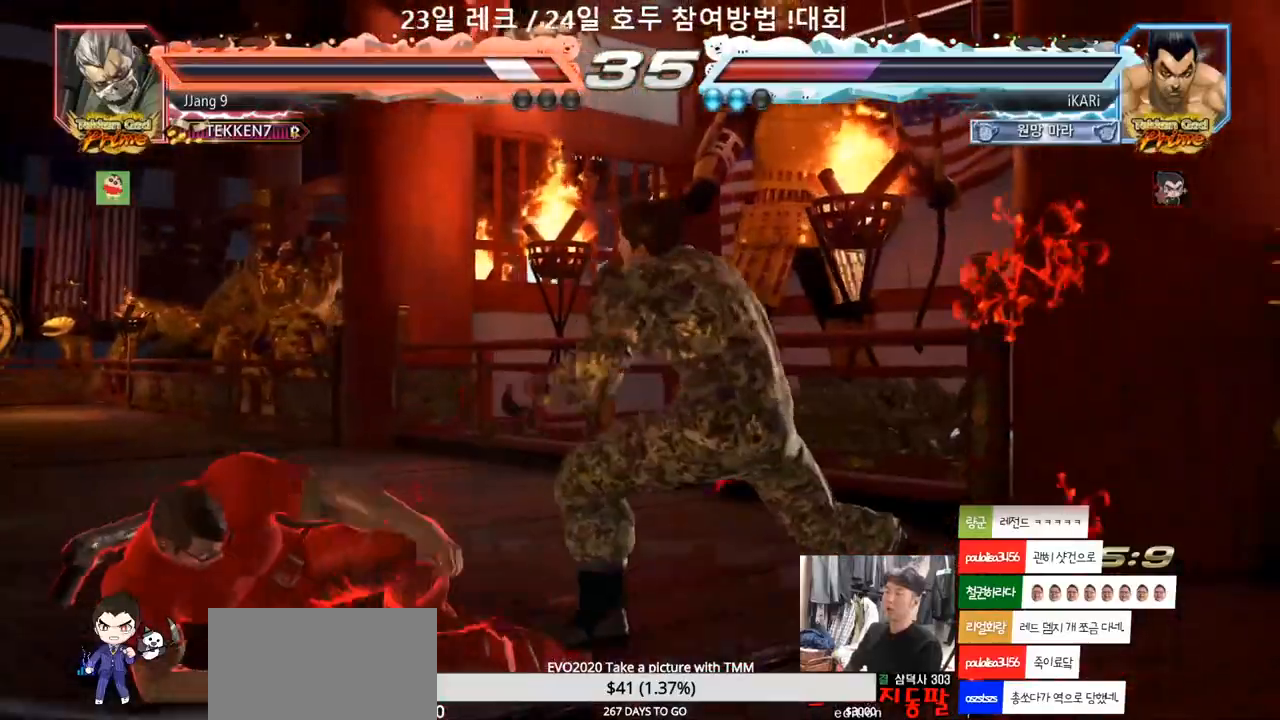
{"buttons": [], "left_stick": "center", "events": [[50, "TRIANGLE", "up"], [83, "left_stick", "center"]]}
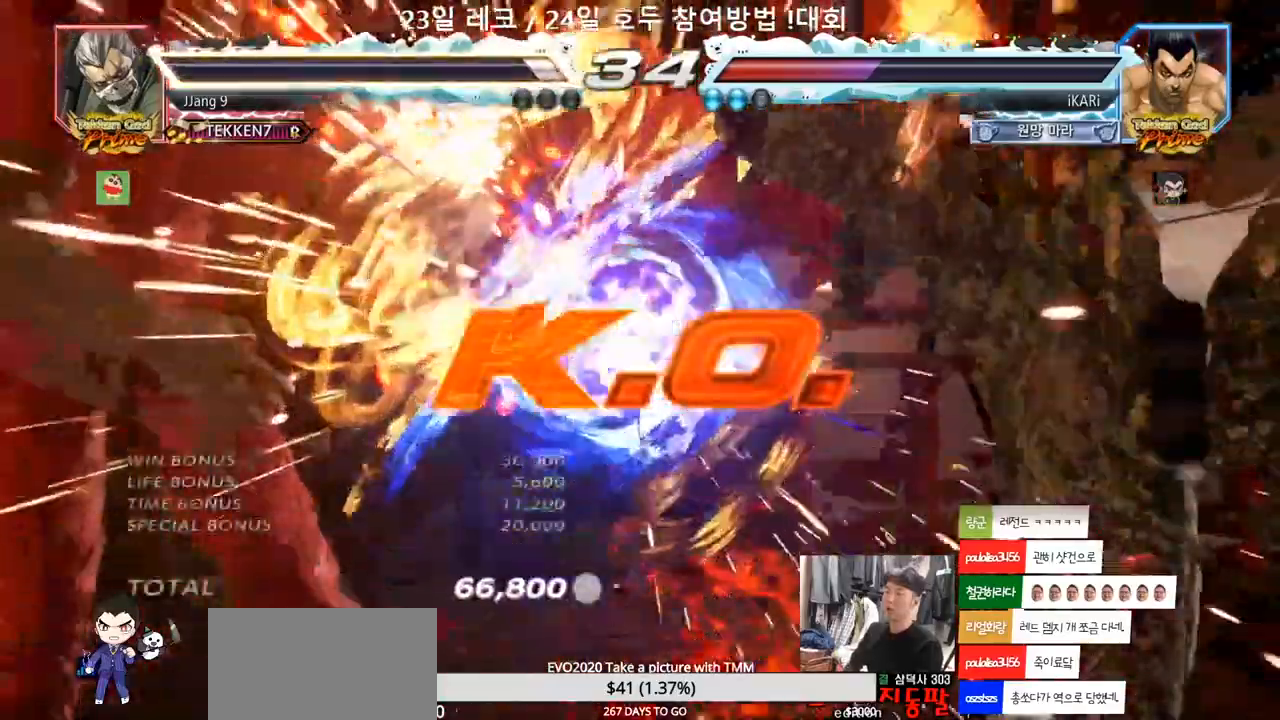
{"buttons": [], "left_stick": "center", "events": []}
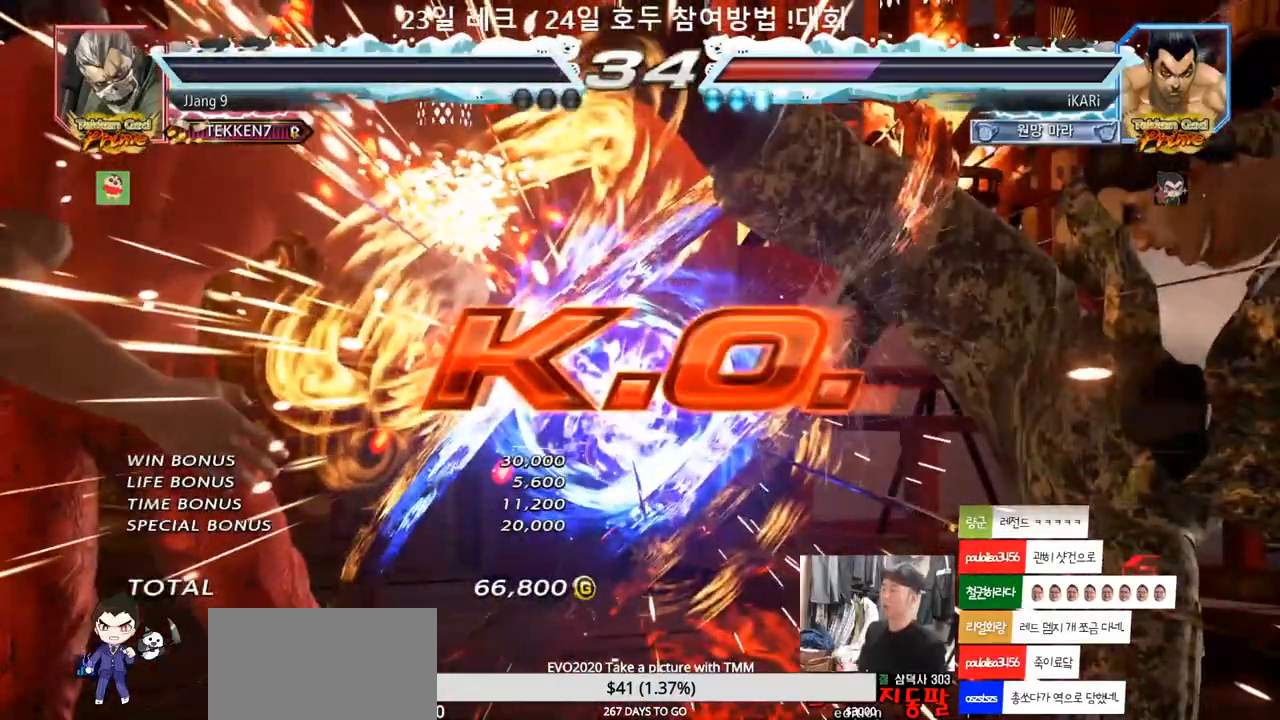
{"buttons": [], "left_stick": "center", "events": []}
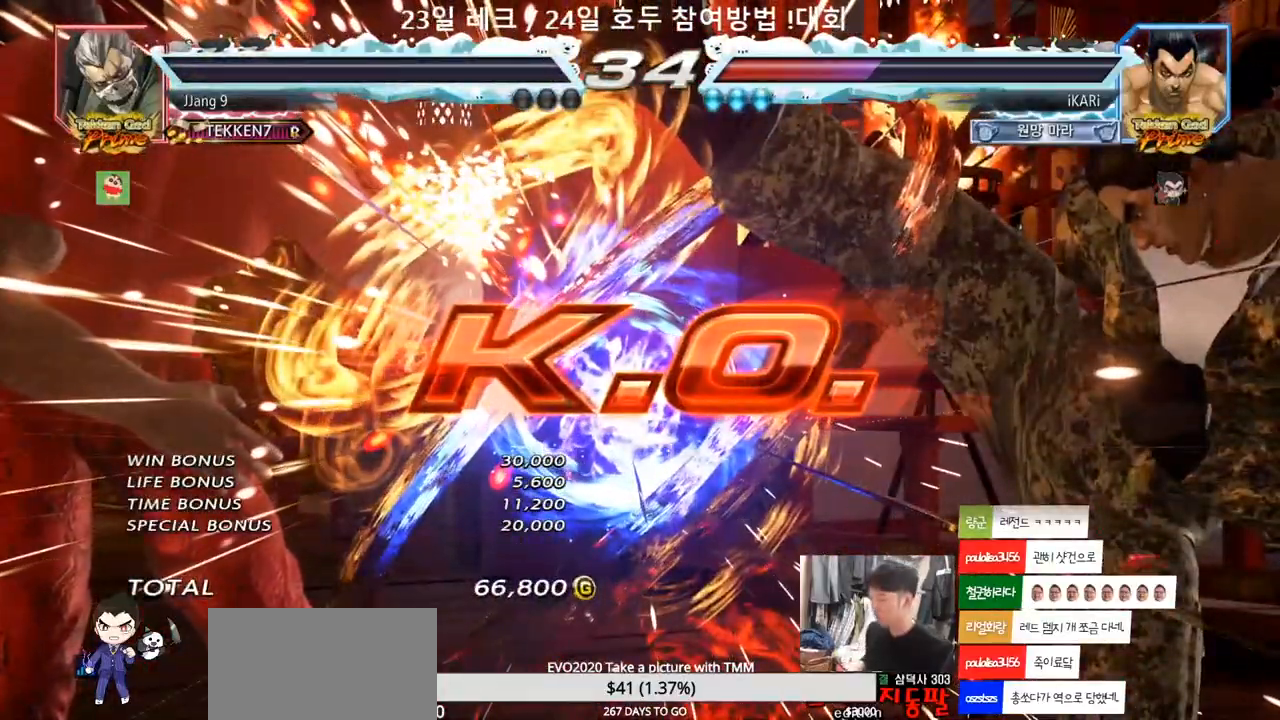
{"buttons": [], "left_stick": "center", "events": []}
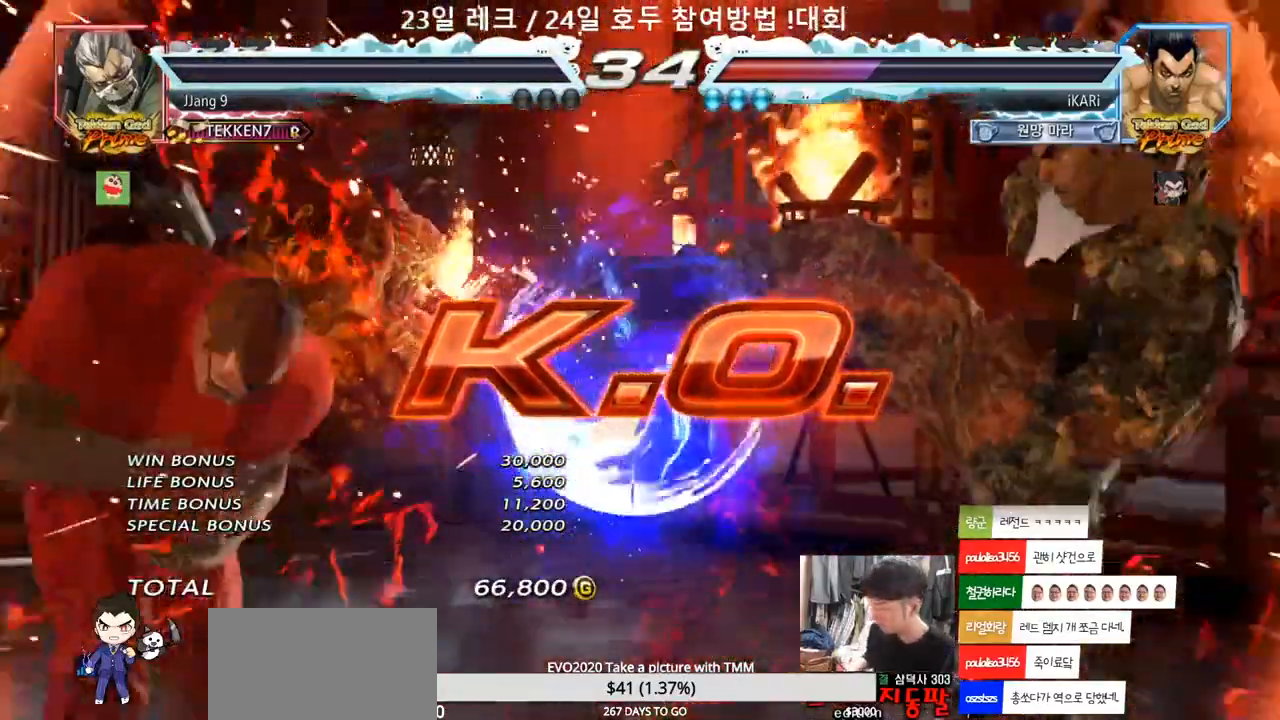
{"buttons": [], "left_stick": "center", "events": []}
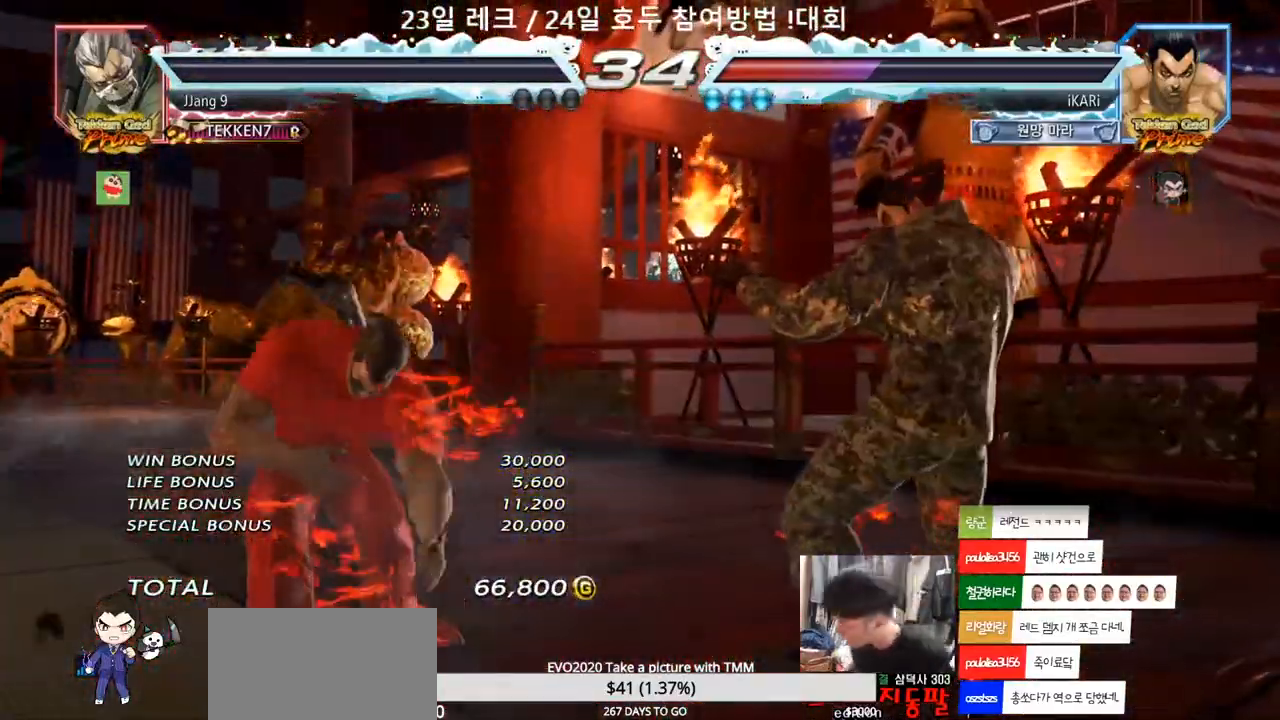
{"buttons": [], "left_stick": "center", "events": []}
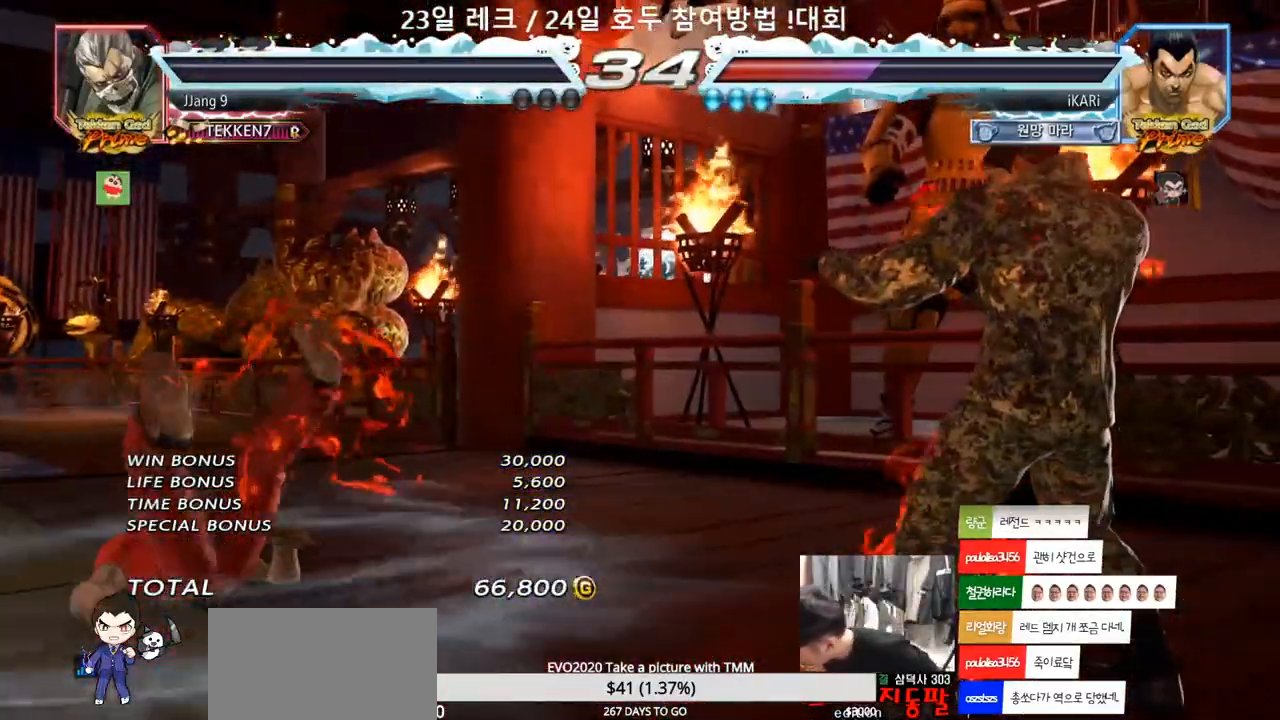
{"buttons": [], "left_stick": "center", "events": []}
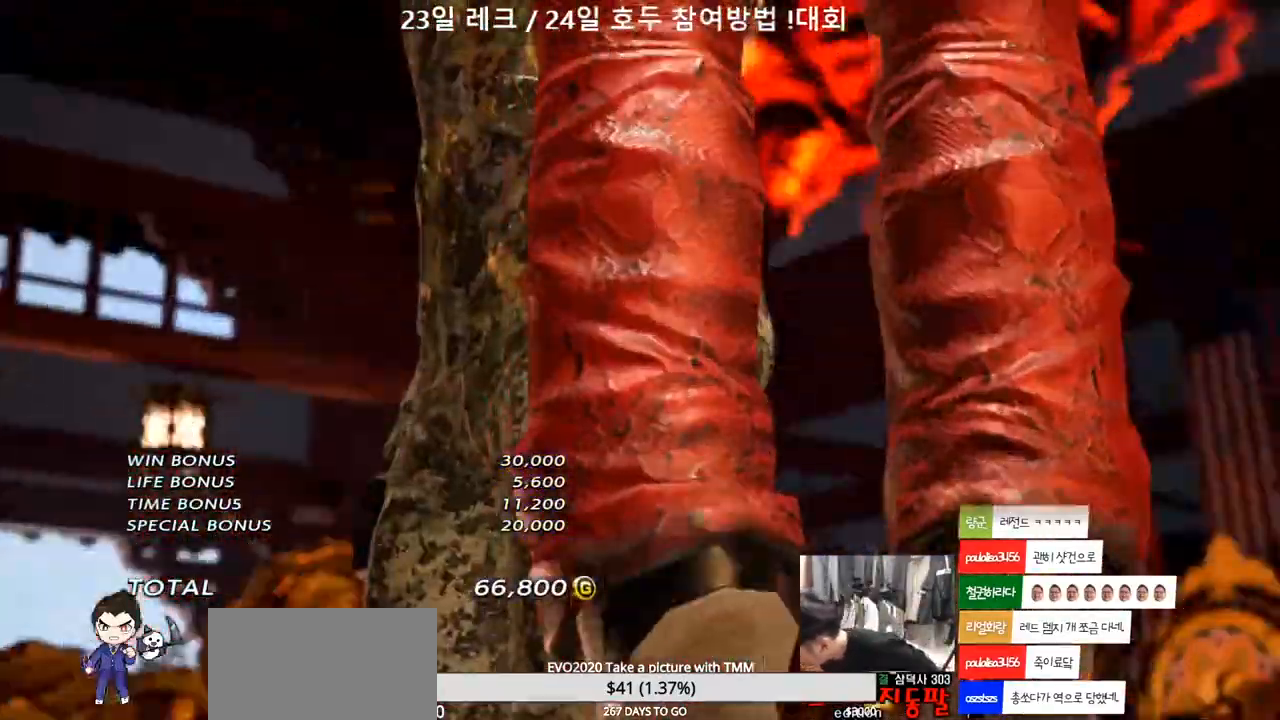
{"buttons": [], "left_stick": "center", "events": []}
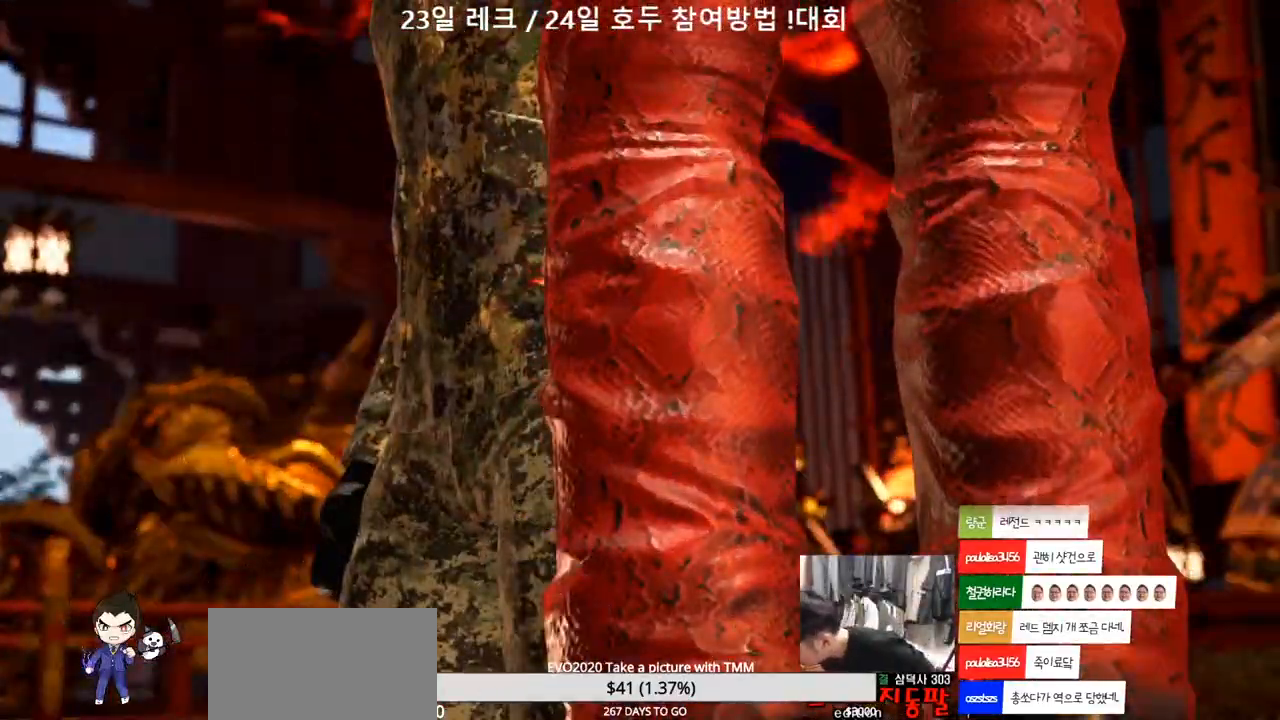
{"buttons": [], "left_stick": "center", "events": []}
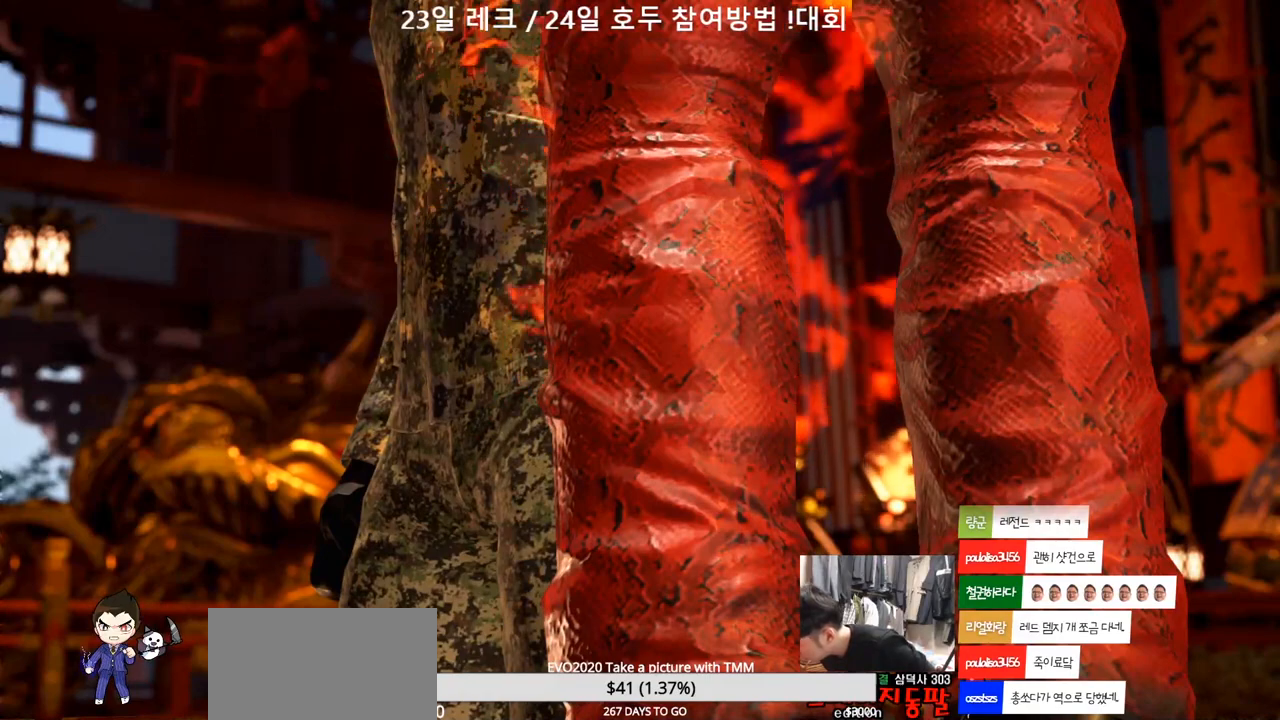
{"buttons": [], "left_stick": "center", "events": []}
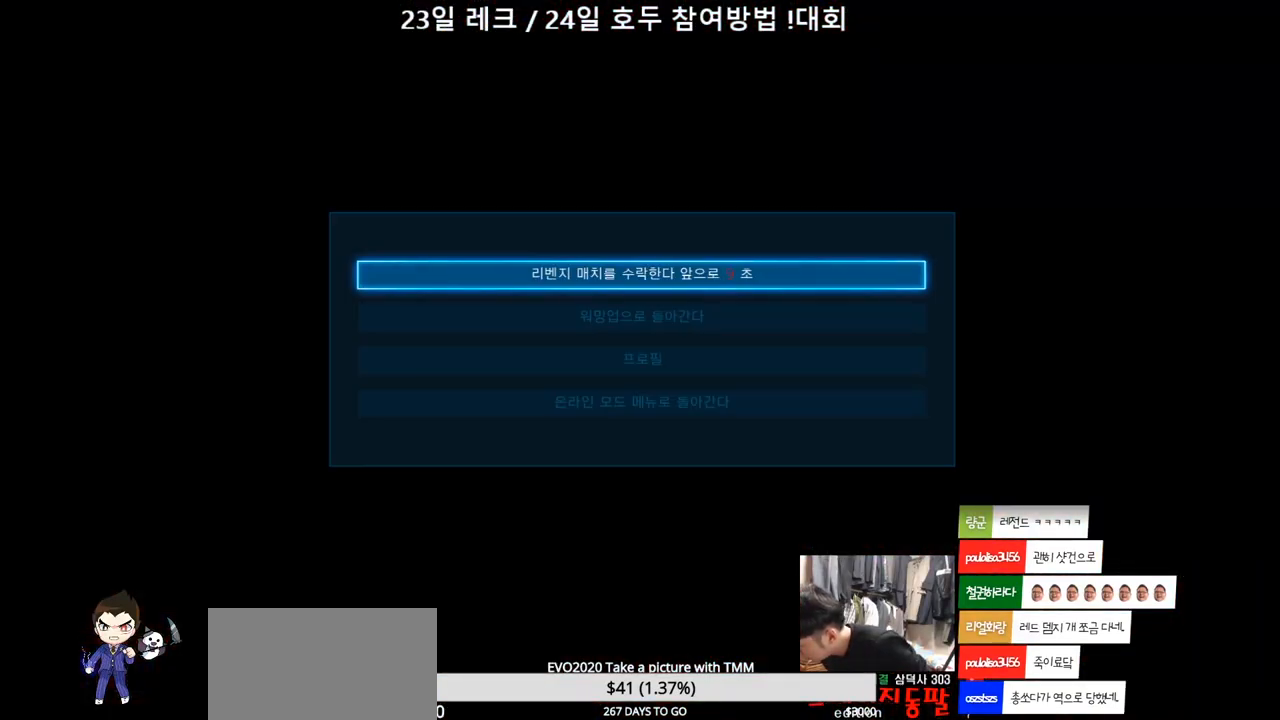
{"buttons": [], "left_stick": "center", "events": [[83, "CROSS", "down"], [150, "CROSS", "up"]]}